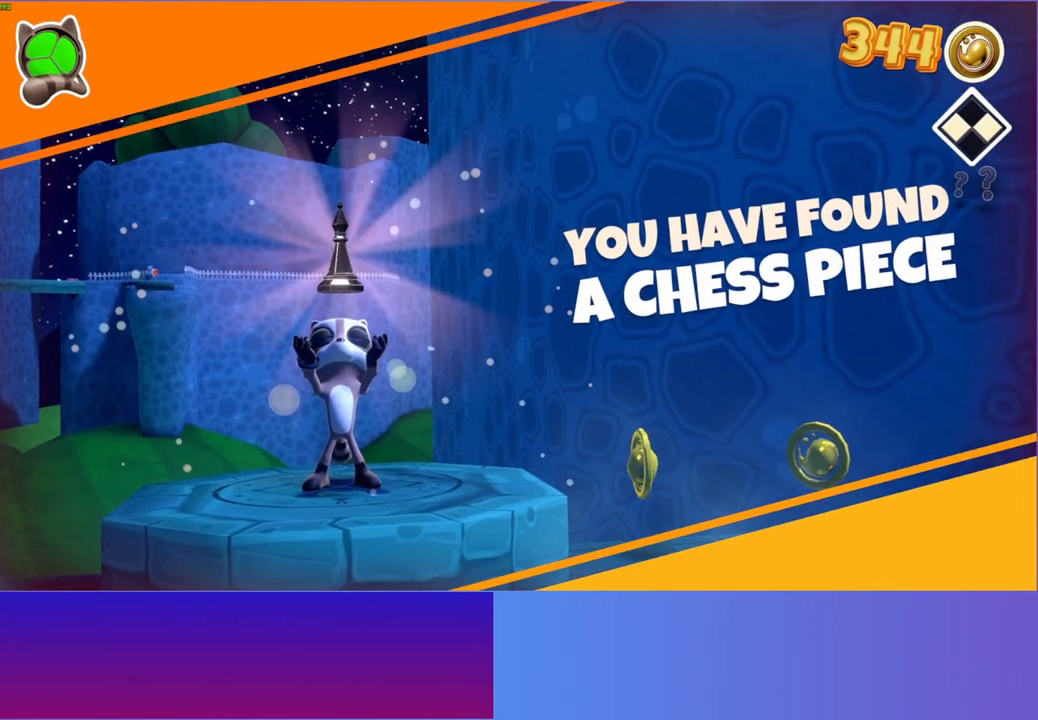
Gameplay with a controller (Xbox layout); each line is a JSON object with the inputs held at the frame after it. "events" lists button and stick changes between this image and that frame as [ms after this image, input, new state], when the widget could be followed in between. Not read: L3 R3.
{"buttons": [], "left_stick": "right", "right_stick": "center", "events": []}
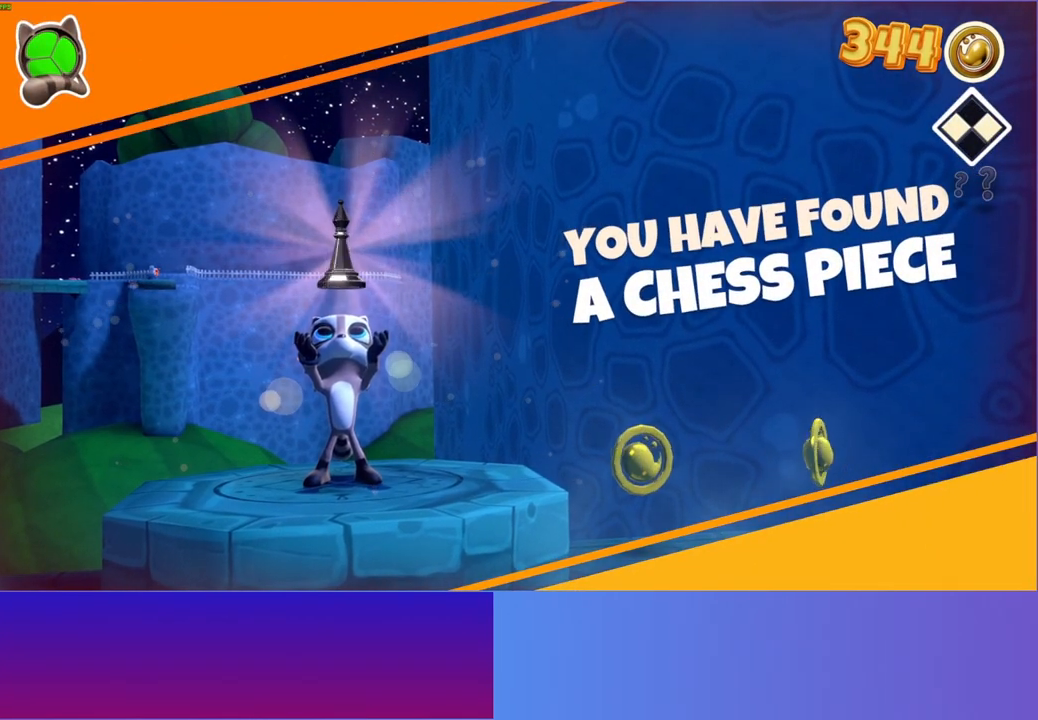
{"buttons": [], "left_stick": "right", "right_stick": "center", "events": []}
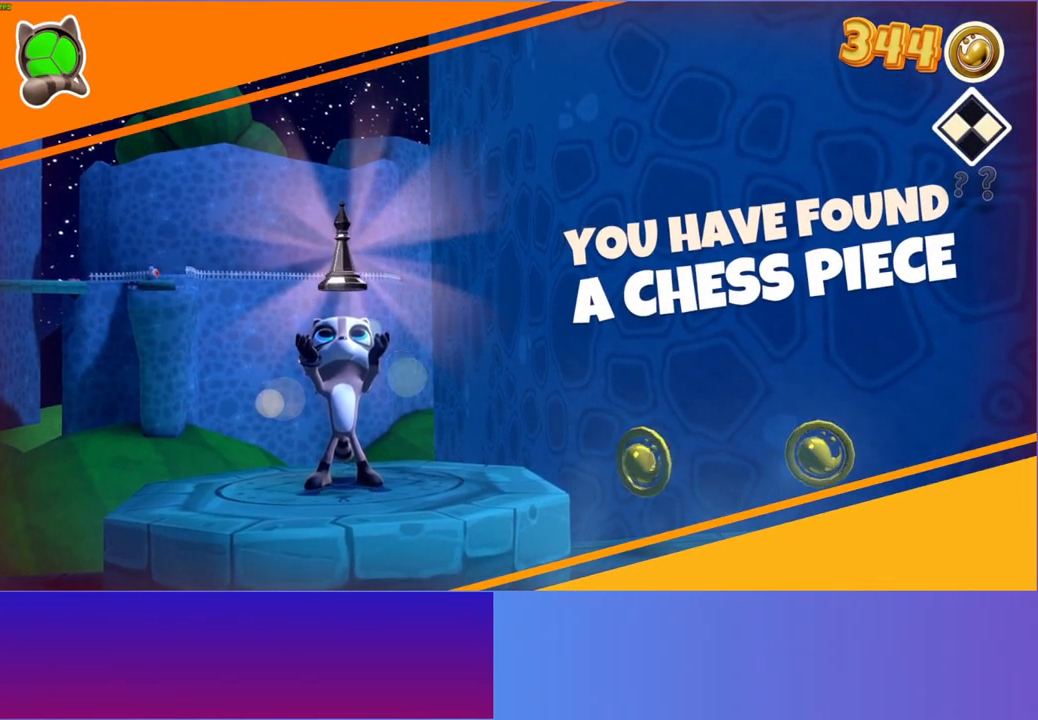
{"buttons": [], "left_stick": "right", "right_stick": "center", "events": []}
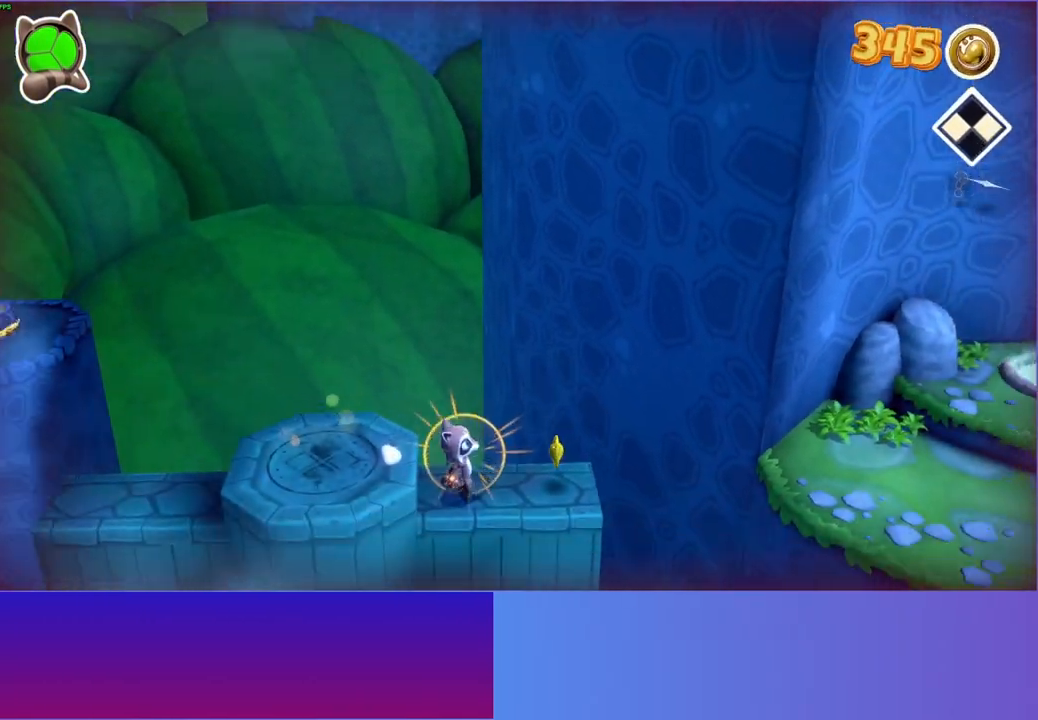
{"buttons": [], "left_stick": "right", "right_stick": "center", "events": [[317, "A", "down"], [483, "A", "up"]]}
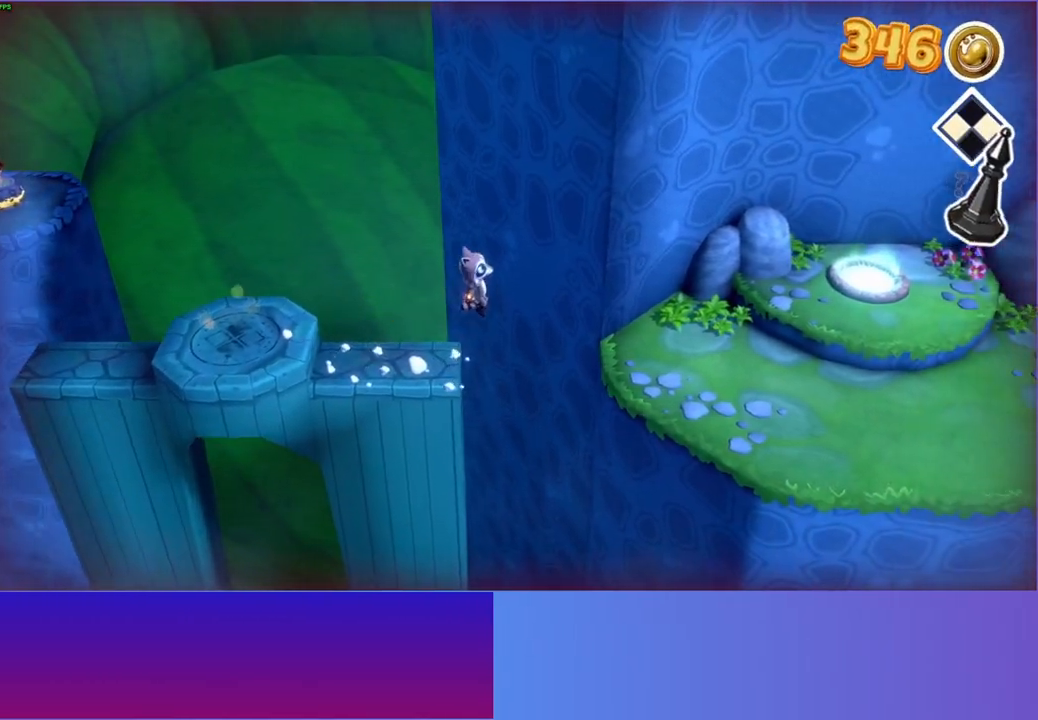
{"buttons": [], "left_stick": "up-right", "right_stick": "center", "events": [[467, "left_stick", "up-right"]]}
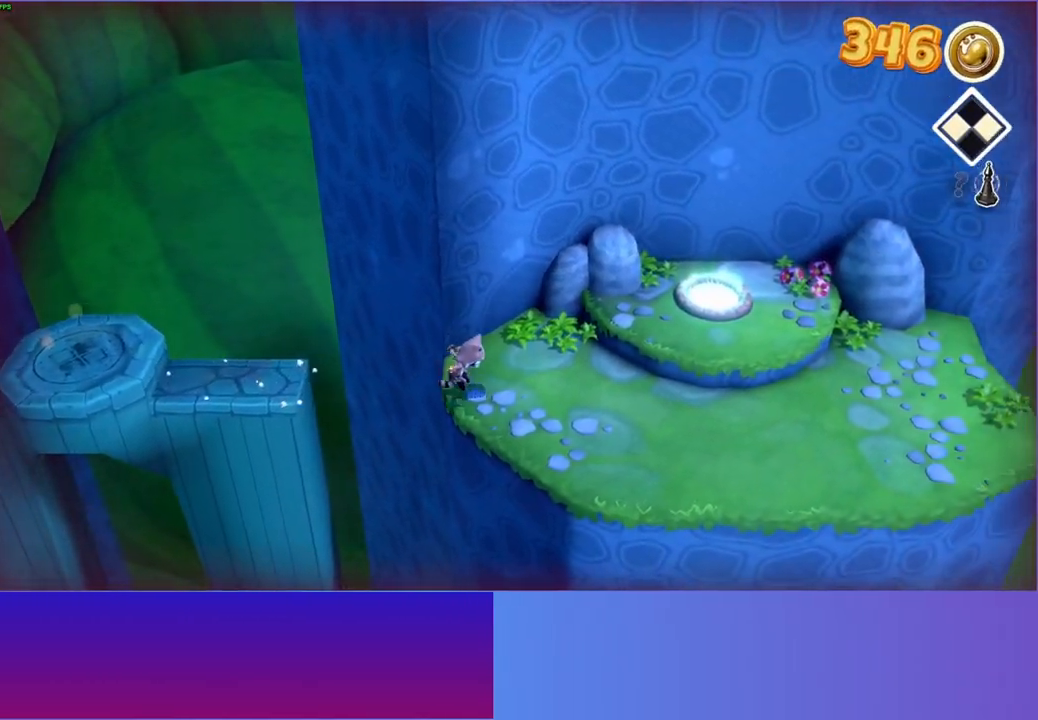
{"buttons": [], "left_stick": "right", "right_stick": "center", "events": [[300, "A", "down"], [383, "left_stick", "right"], [450, "A", "up"]]}
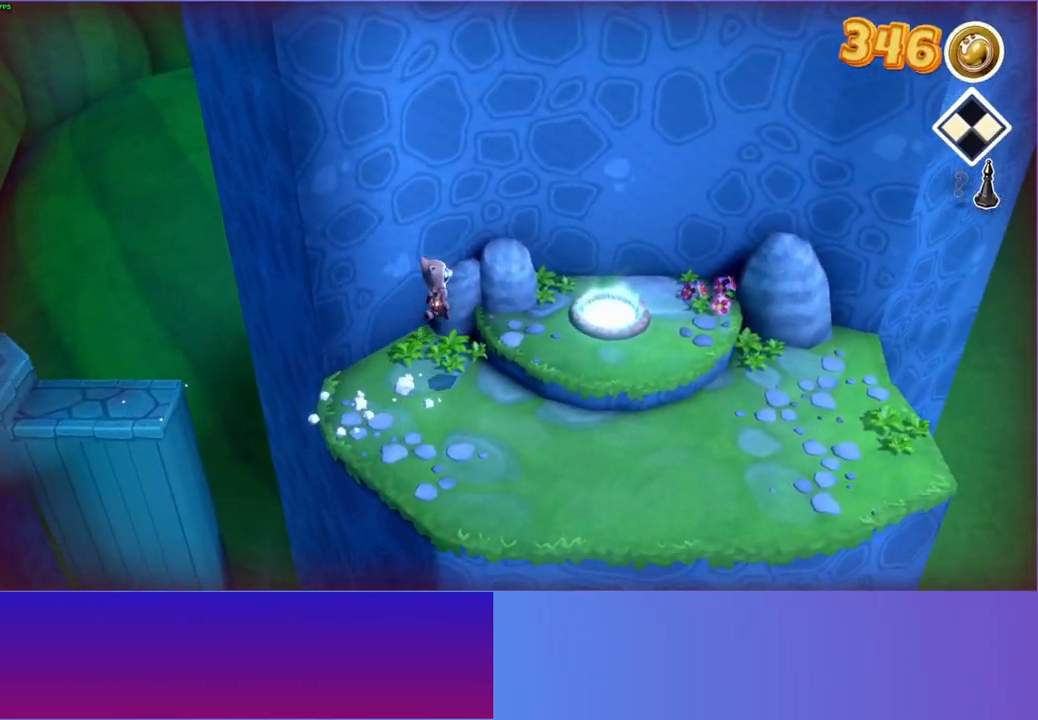
{"buttons": [], "left_stick": "right", "right_stick": "center", "events": []}
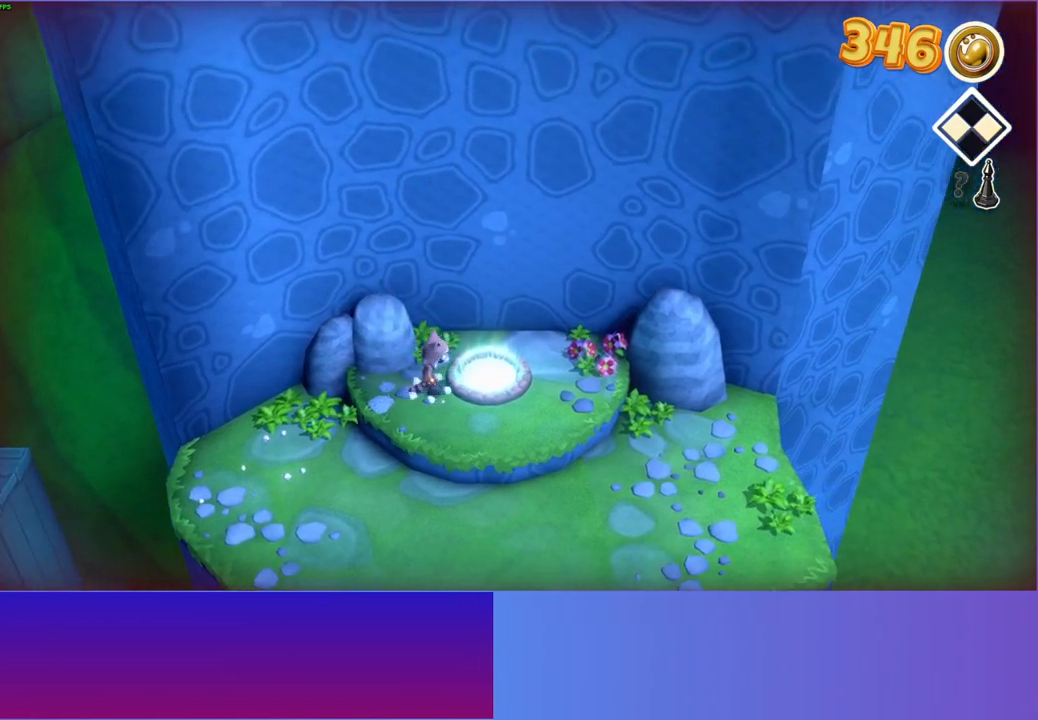
{"buttons": [], "left_stick": "center", "right_stick": "center", "events": [[67, "left_stick", "up-right"], [250, "left_stick", "center"]]}
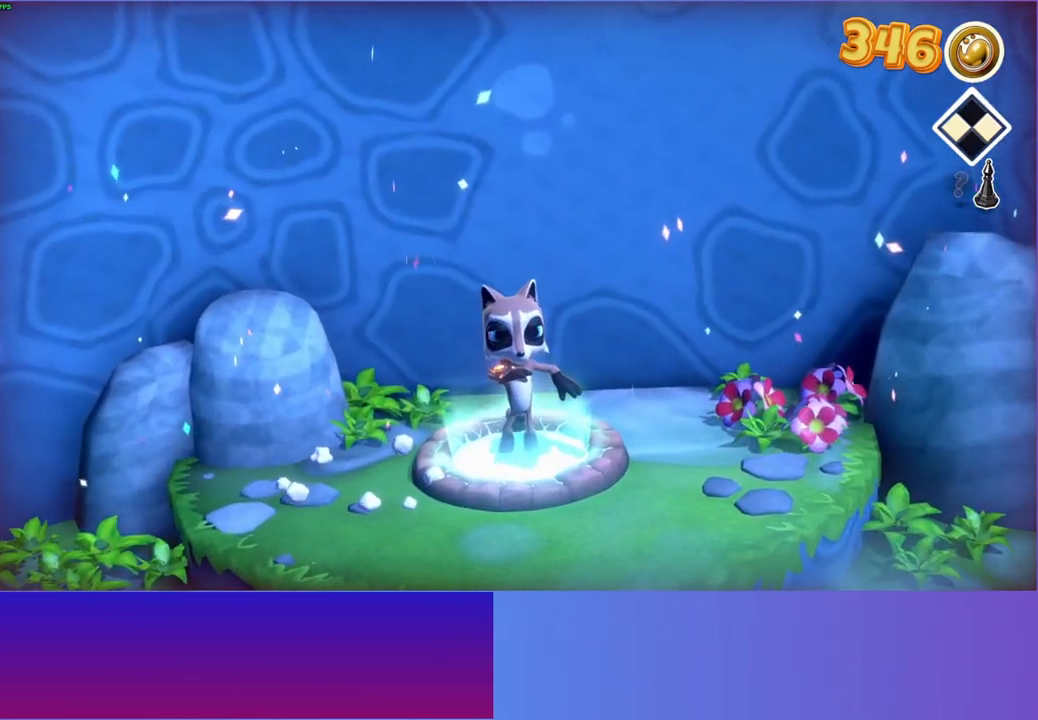
{"buttons": [], "left_stick": "center", "right_stick": "center", "events": []}
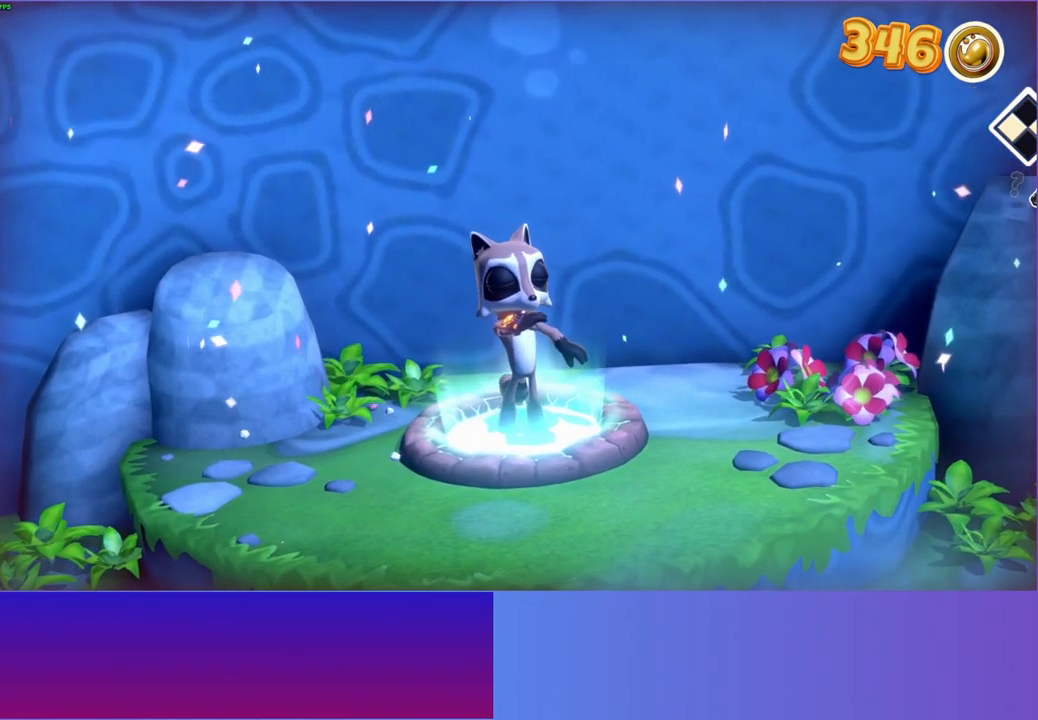
{"buttons": [], "left_stick": "center", "right_stick": "center", "events": []}
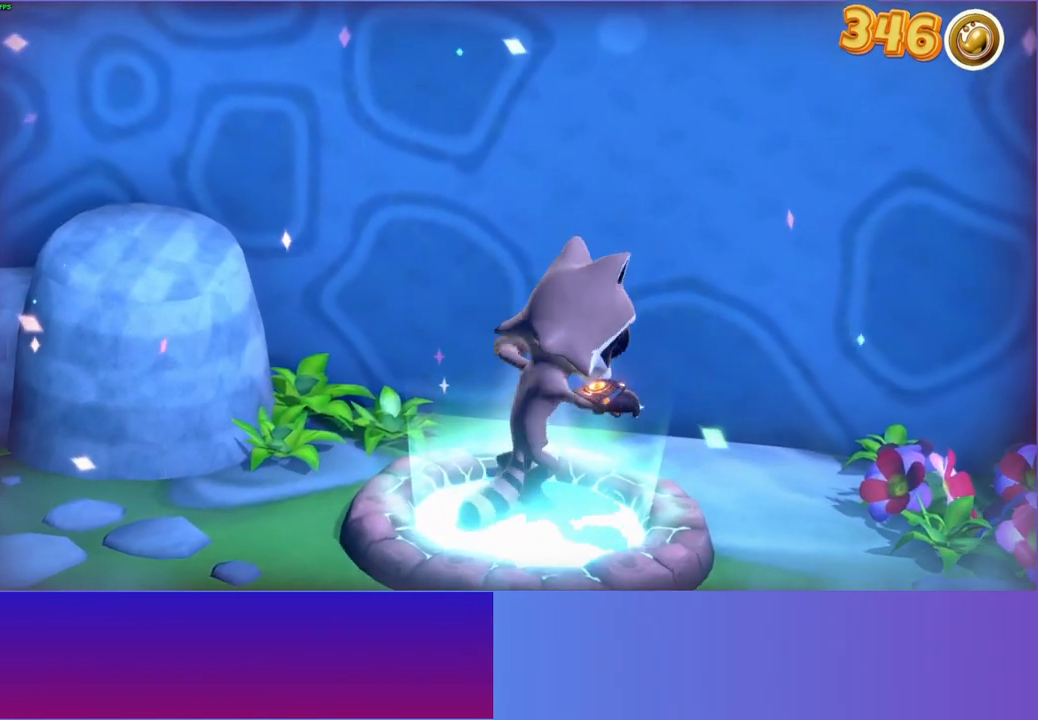
{"buttons": [], "left_stick": "center", "right_stick": "center", "events": []}
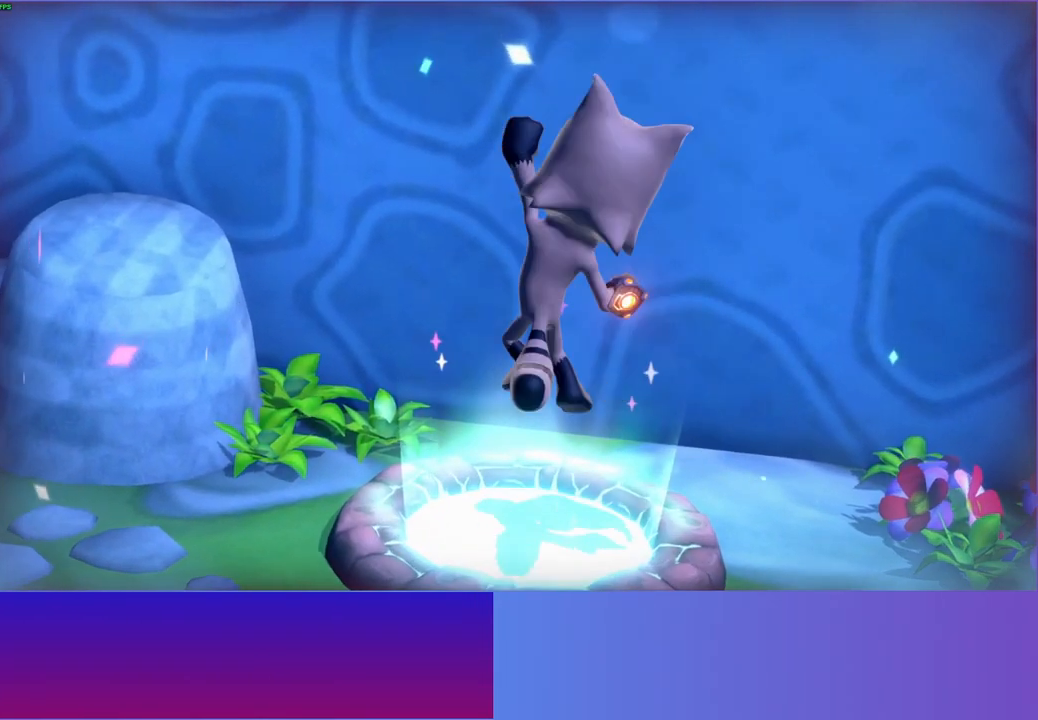
{"buttons": [], "left_stick": "center", "right_stick": "center", "events": []}
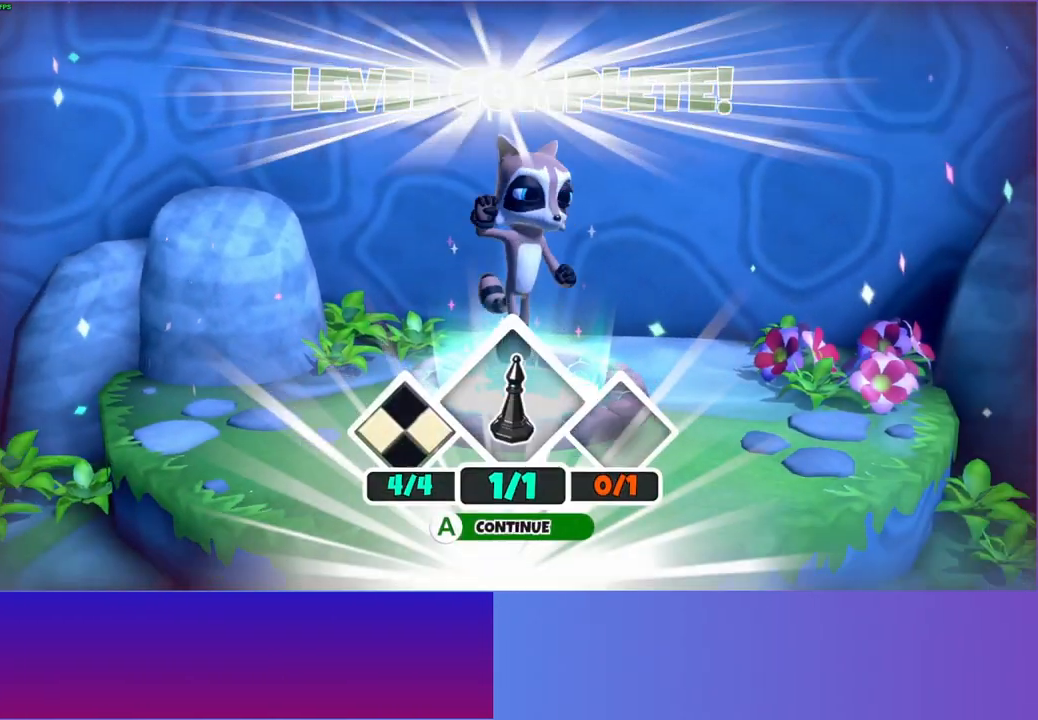
{"buttons": [], "left_stick": "center", "right_stick": "center", "events": [[317, "A", "down"], [467, "A", "up"]]}
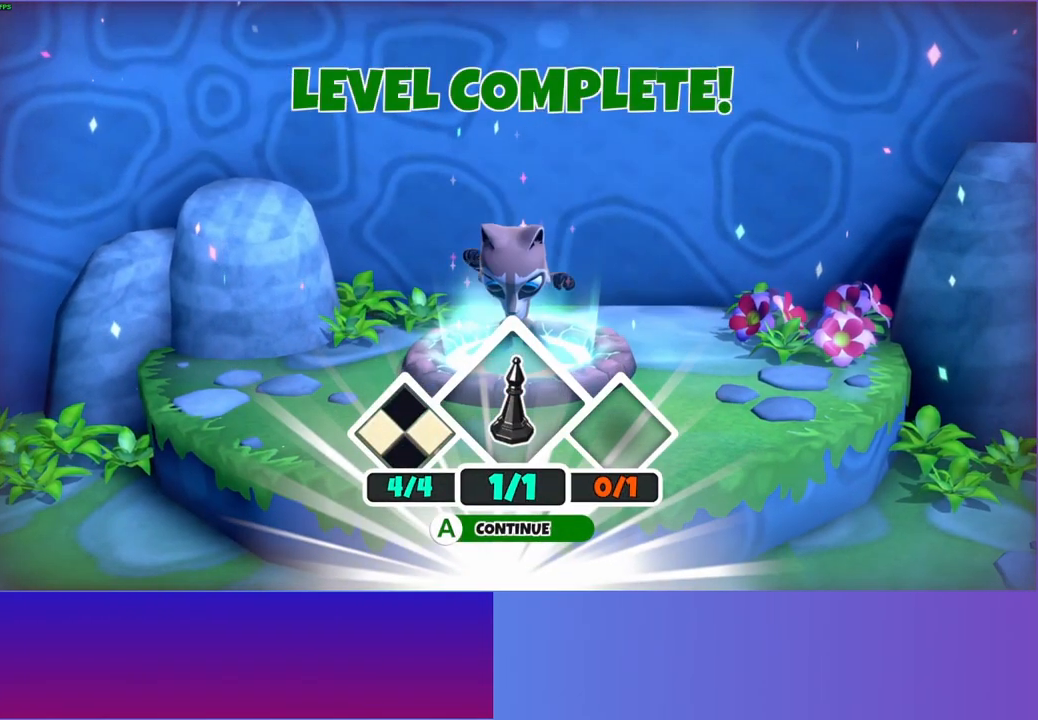
{"buttons": ["A"], "left_stick": "center", "right_stick": "center", "events": [[50, "A", "down"], [150, "A", "up"], [233, "A", "down"], [350, "A", "up"], [433, "A", "down"]]}
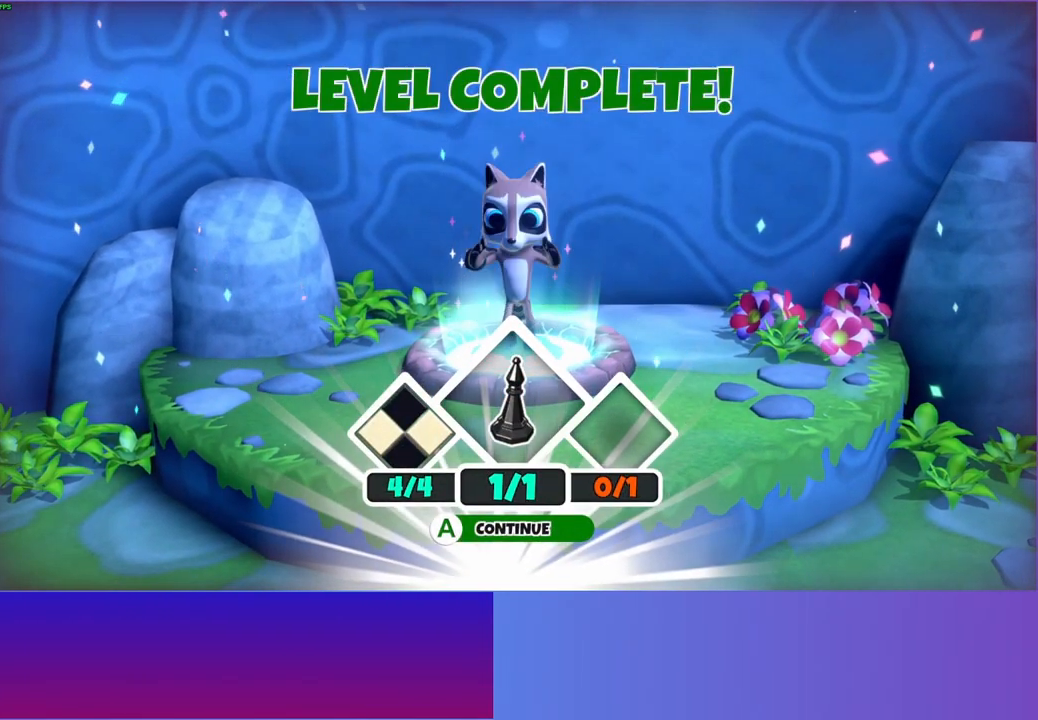
{"buttons": [], "left_stick": "center", "right_stick": "center", "events": [[17, "A", "up"], [133, "A", "down"], [200, "A", "up"]]}
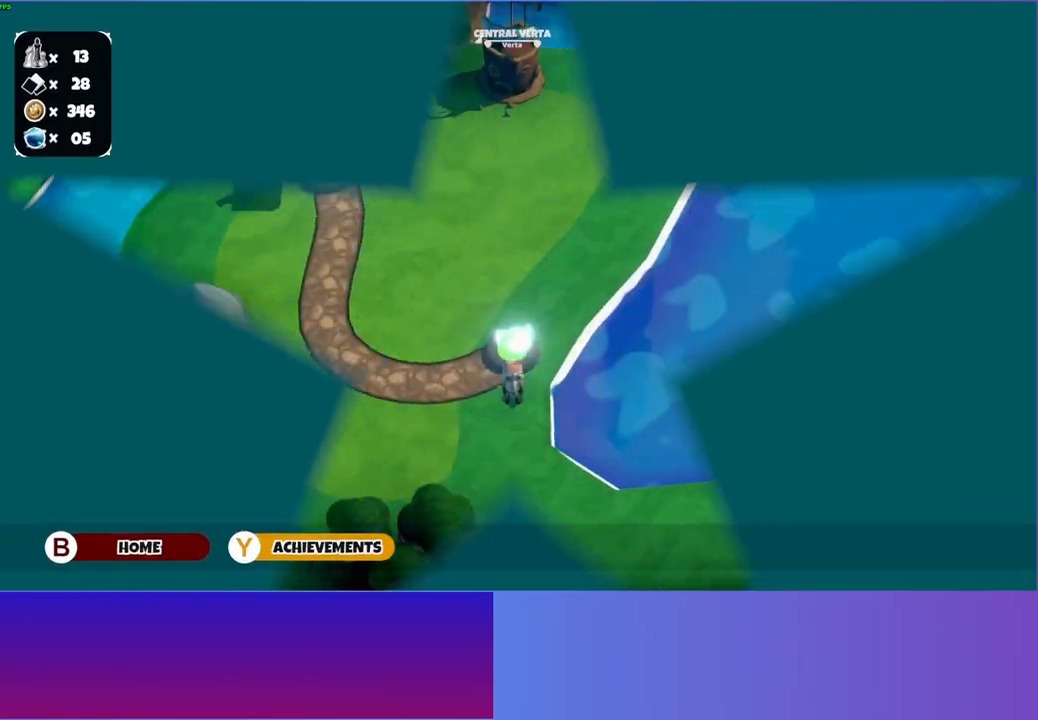
{"buttons": [], "left_stick": "center", "right_stick": "center", "events": [[267, "START", "down"], [417, "START", "up"]]}
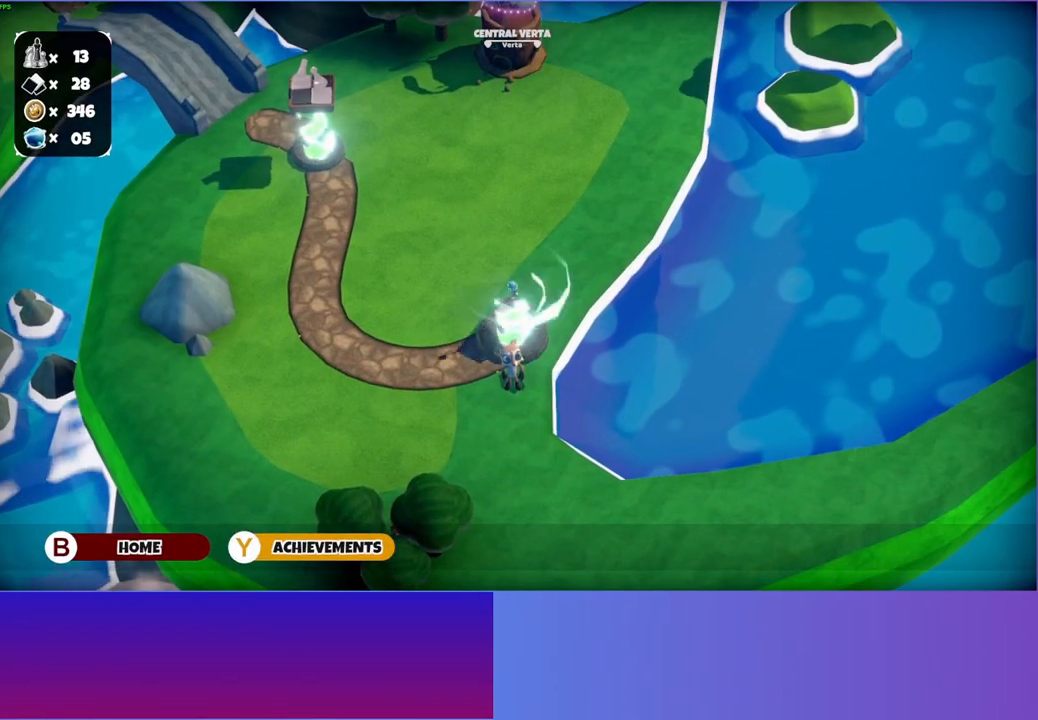
{"buttons": [], "left_stick": "center", "right_stick": "center", "events": [[33, "START", "down"], [117, "START", "up"], [317, "B", "down"], [417, "B", "up"]]}
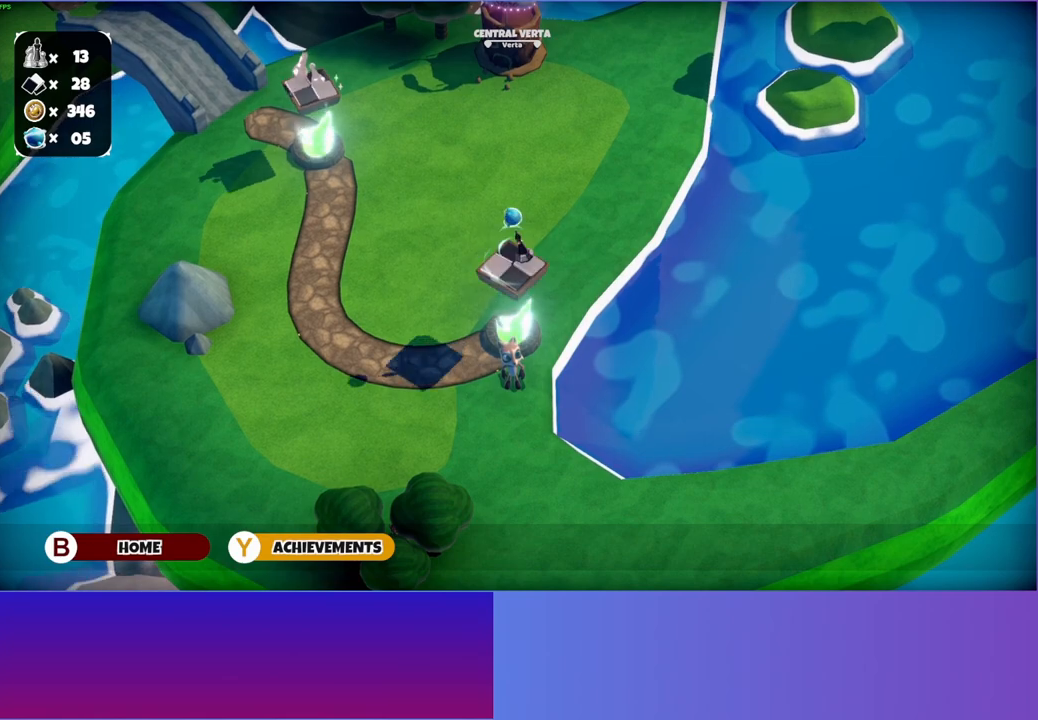
{"buttons": [], "left_stick": "center", "right_stick": "center", "events": [[17, "B", "down"], [83, "B", "up"], [200, "B", "down"], [283, "B", "up"], [383, "B", "down"], [450, "B", "up"]]}
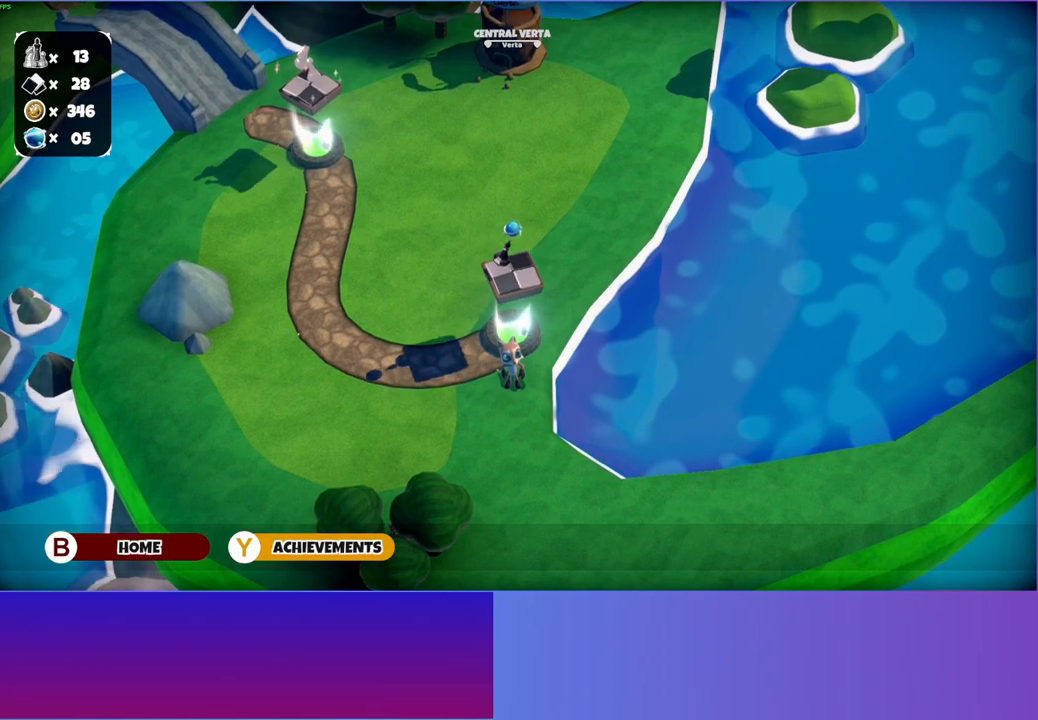
{"buttons": [], "left_stick": "center", "right_stick": "center", "events": [[50, "B", "down"], [133, "B", "up"], [233, "B", "down"], [283, "B", "up"], [367, "B", "down"], [450, "B", "up"]]}
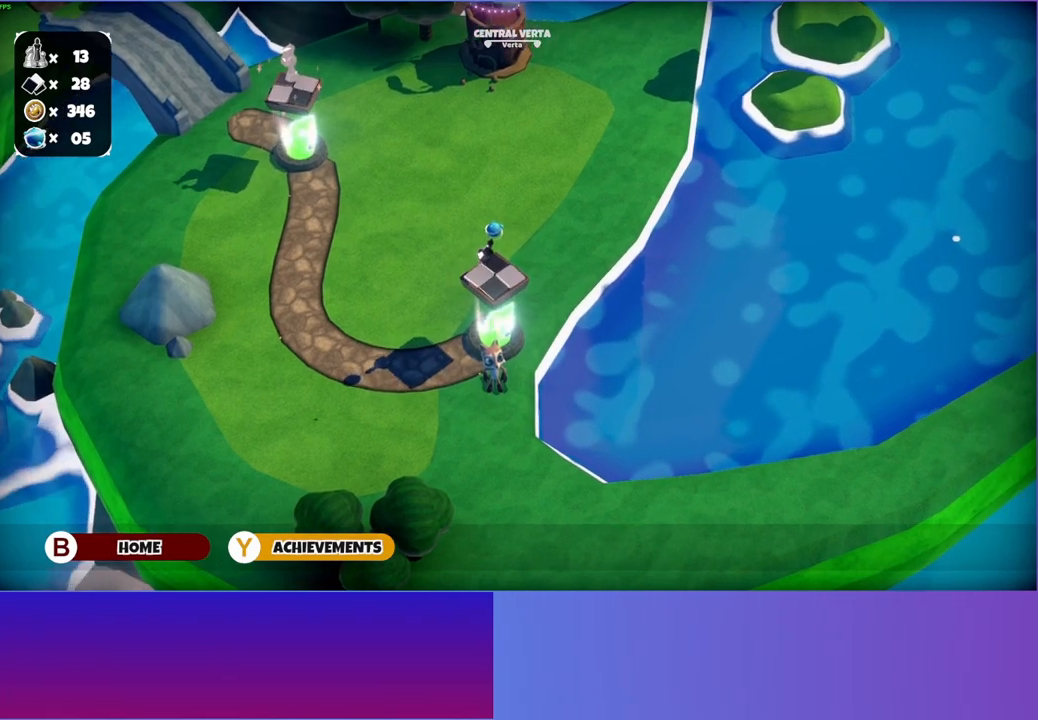
{"buttons": [], "left_stick": "center", "right_stick": "center", "events": [[50, "B", "down"], [117, "B", "up"], [233, "B", "down"], [267, "B", "up"], [383, "B", "down"], [433, "B", "up"]]}
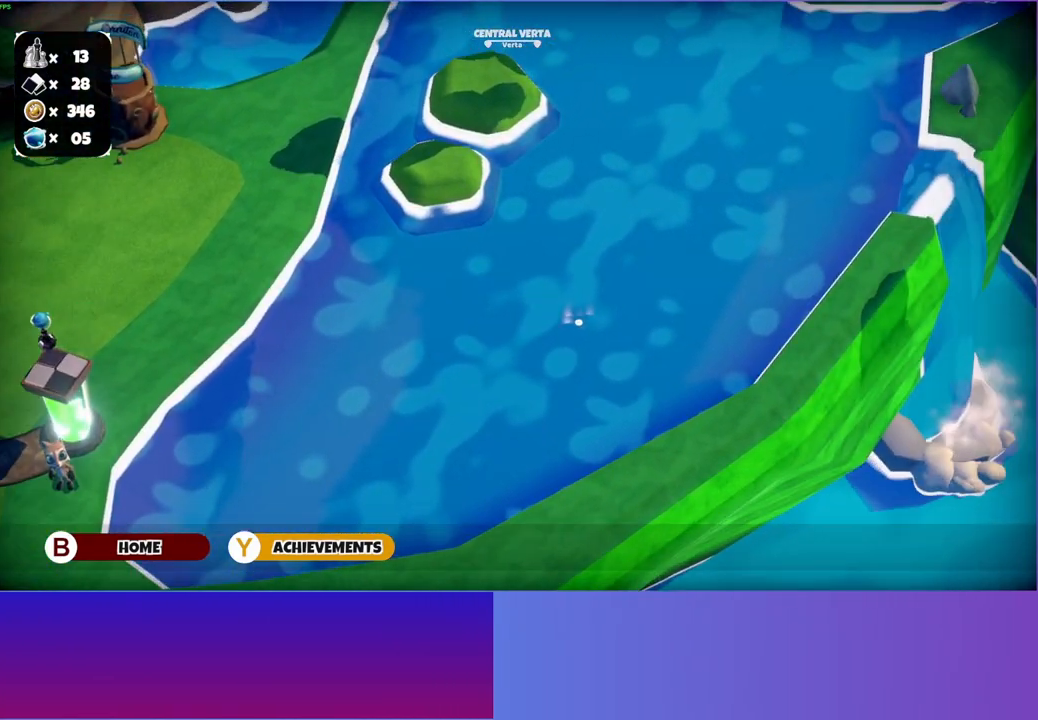
{"buttons": [], "left_stick": "center", "right_stick": "center", "events": [[50, "B", "down"], [117, "B", "up"], [217, "B", "down"], [283, "B", "up"], [383, "B", "down"], [467, "B", "up"]]}
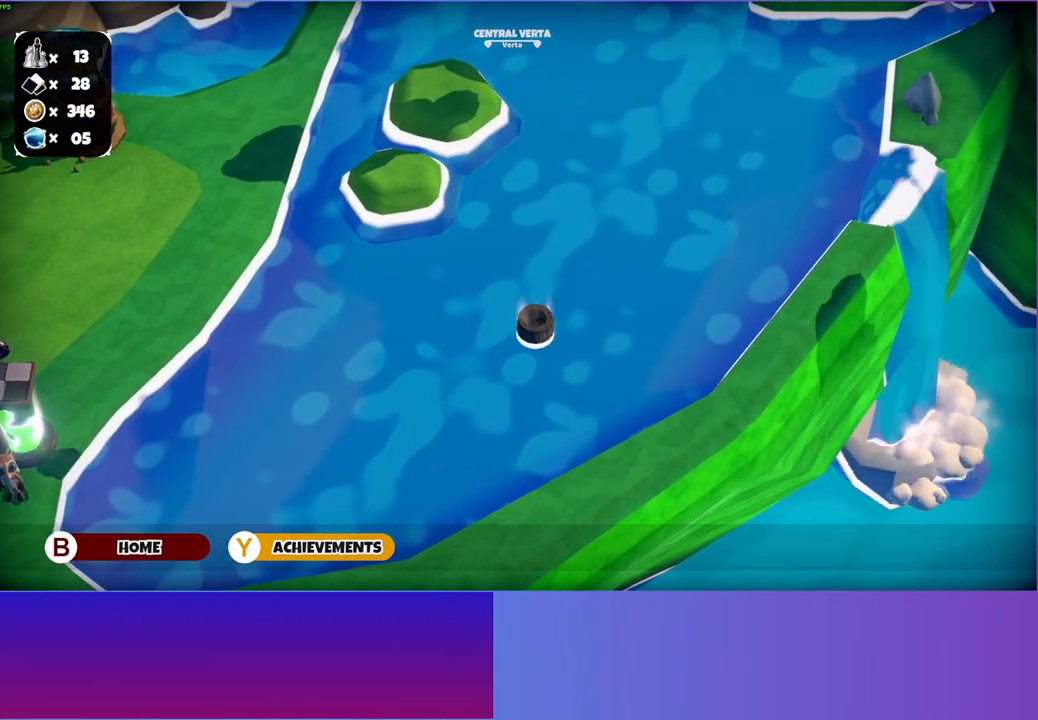
{"buttons": [], "left_stick": "center", "right_stick": "center", "events": [[67, "B", "down"], [150, "B", "up"], [250, "B", "down"], [317, "B", "up"], [417, "B", "down"], [500, "B", "up"]]}
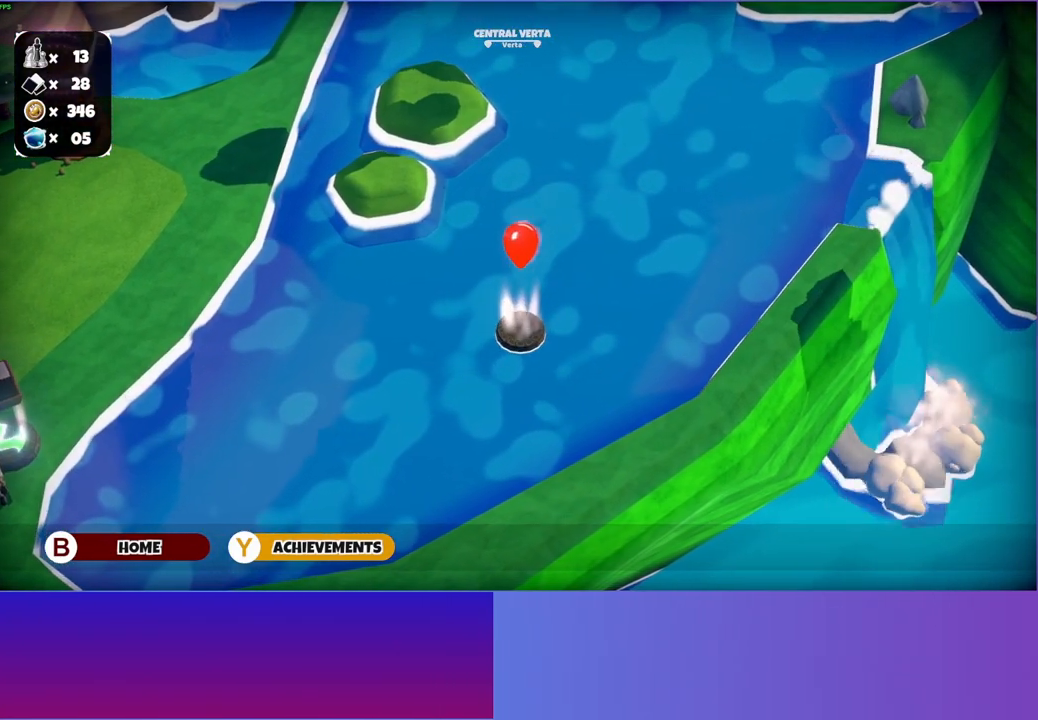
{"buttons": [], "left_stick": "center", "right_stick": "center", "events": [[100, "B", "down"], [200, "B", "up"], [283, "B", "down"], [367, "B", "up"]]}
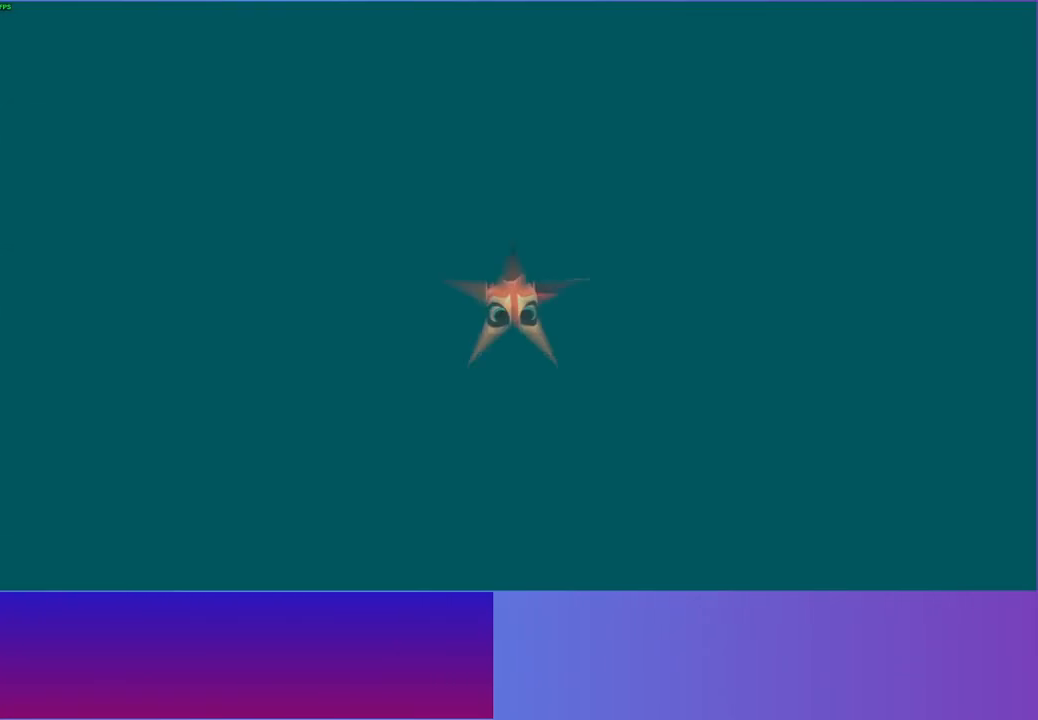
{"buttons": [], "left_stick": "up-right", "right_stick": "center", "events": [[100, "left_stick", "right"], [483, "left_stick", "up-right"]]}
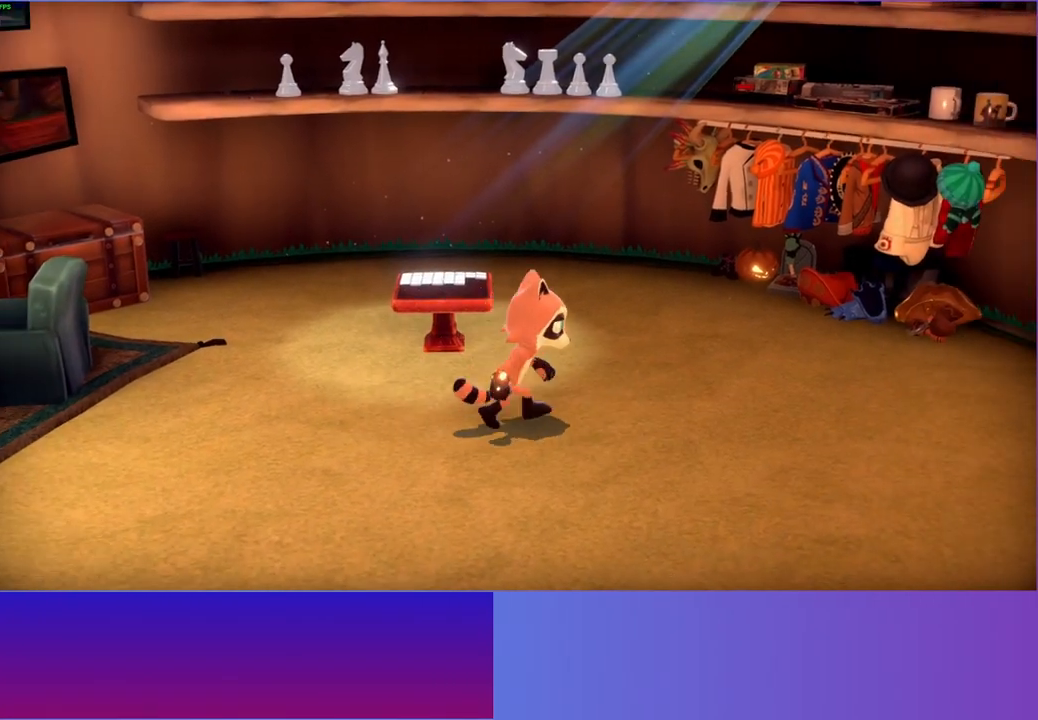
{"buttons": [], "left_stick": "up", "right_stick": "center", "events": [[400, "left_stick", "up"]]}
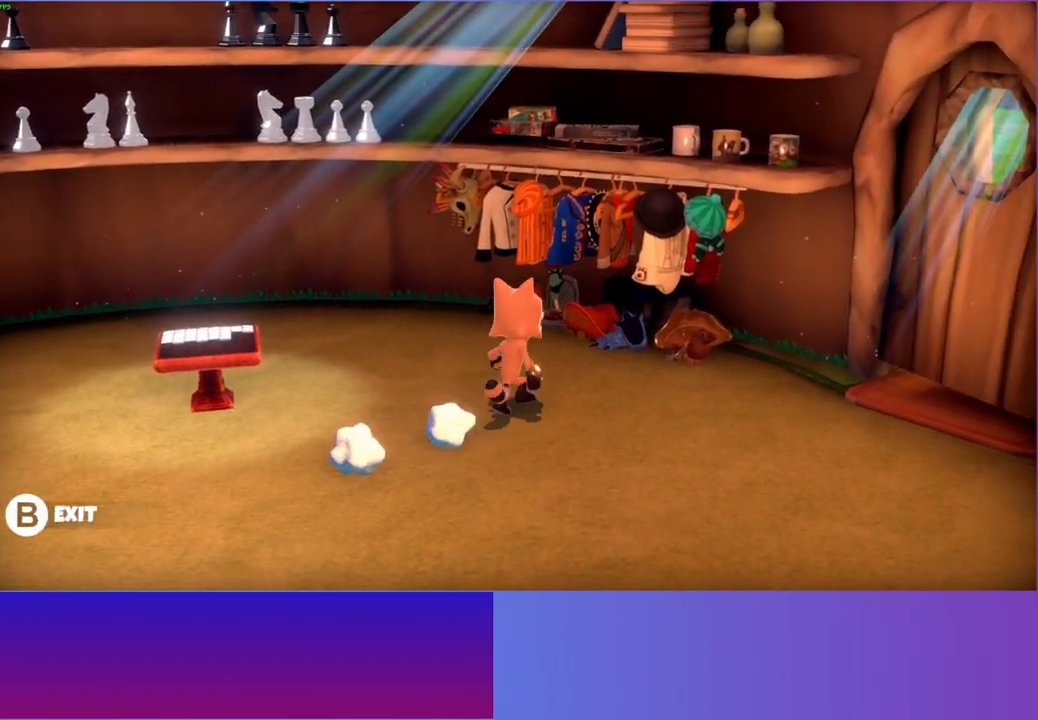
{"buttons": [], "left_stick": "center", "right_stick": "center", "events": [[267, "A", "down"], [267, "left_stick", "center"], [383, "A", "up"]]}
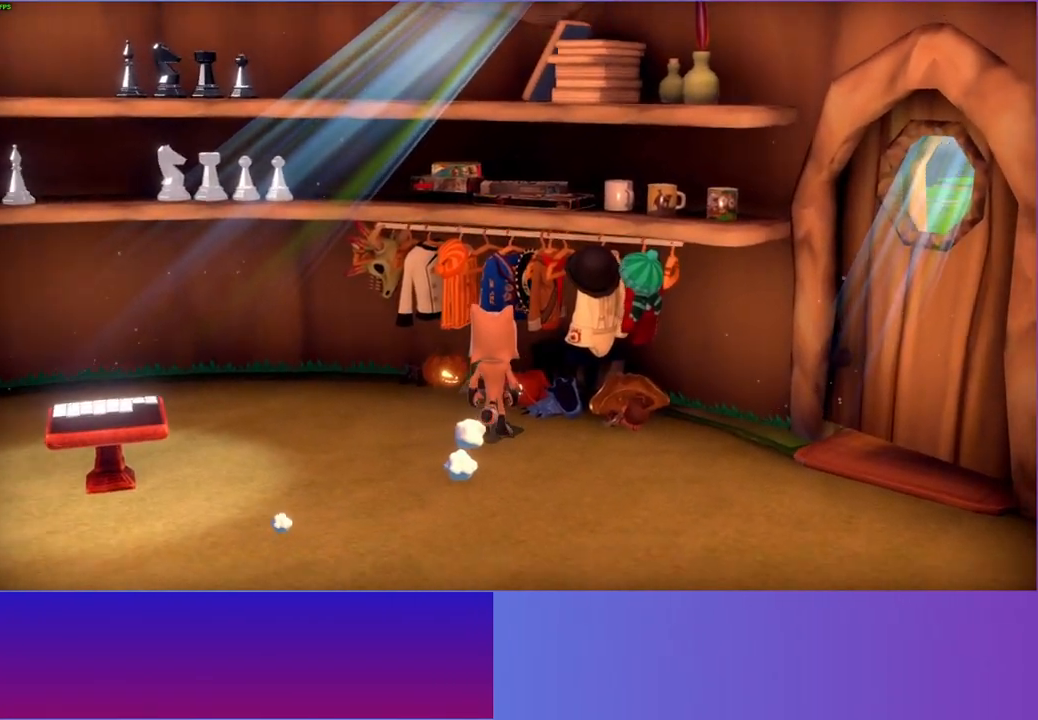
{"buttons": [], "left_stick": "center", "right_stick": "center", "events": []}
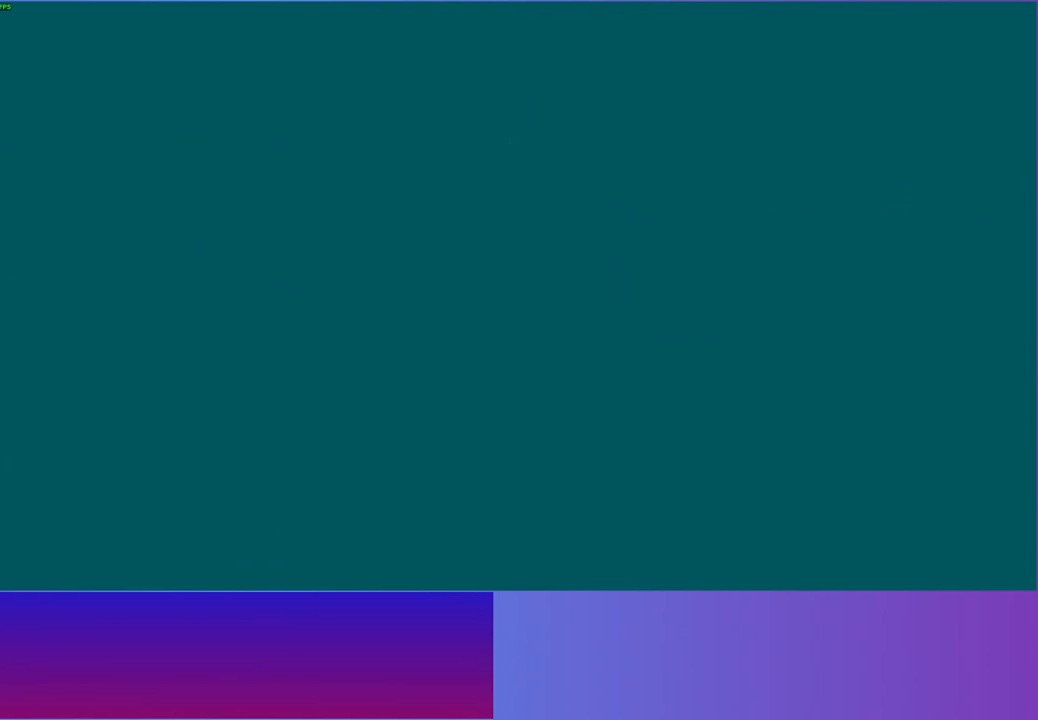
{"buttons": [], "left_stick": "center", "right_stick": "center", "events": [[167, "DPAD_RIGHT", "down"], [283, "DPAD_RIGHT", "up"], [367, "DPAD_RIGHT", "down"], [467, "DPAD_RIGHT", "up"]]}
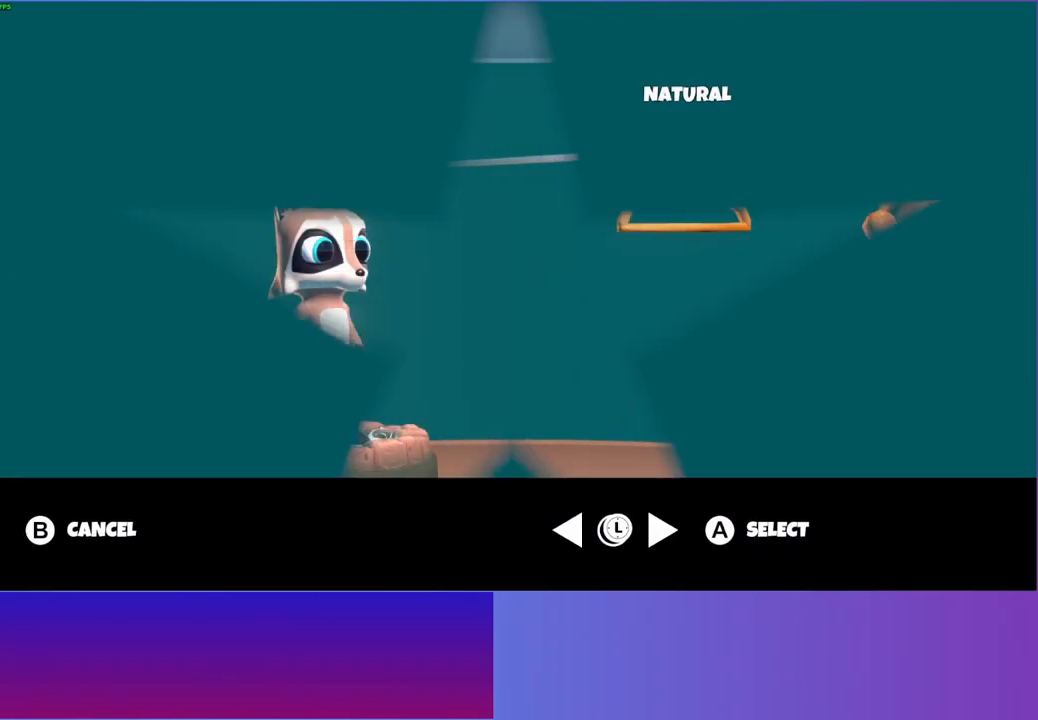
{"buttons": ["DPAD_RIGHT"], "left_stick": "center", "right_stick": "center", "events": [[50, "DPAD_RIGHT", "down"], [150, "DPAD_RIGHT", "up"], [233, "DPAD_RIGHT", "down"]]}
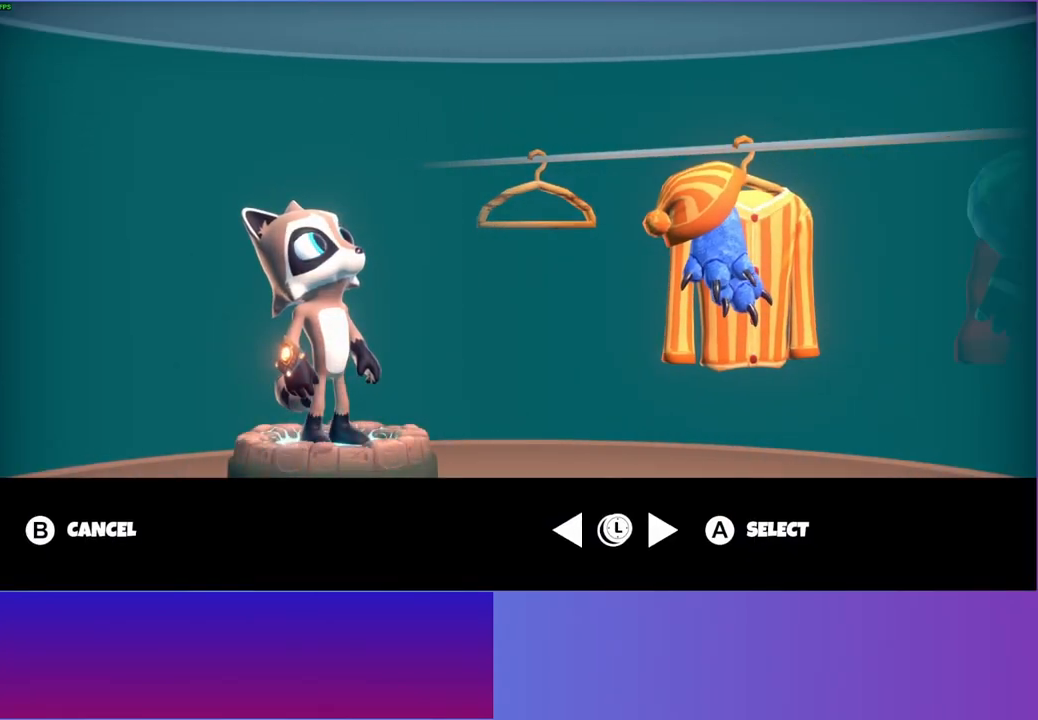
{"buttons": ["DPAD_RIGHT"], "left_stick": "center", "right_stick": "center", "events": []}